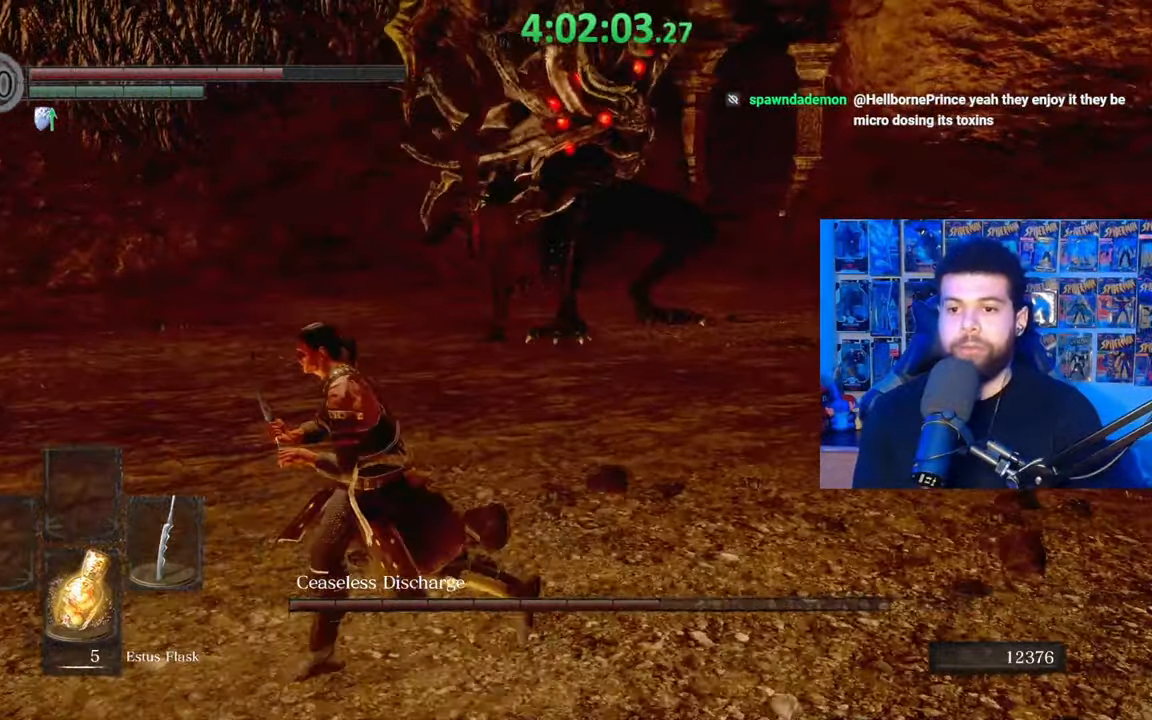
Gameplay with a controller (Xbox layout); each line is a JSON object with the inputs held at the frame after it. "events" lists button and stick changes between this image and that frame as [ms after this image, input, new state], when the widget could be followed in between.
{"buttons": [], "left_stick": "up-left", "right_stick": "center", "events": [[117, "B", "down"], [117, "left_stick", "up-left"], [283, "B", "up"], [333, "right_stick", "down-left"], [467, "right_stick", "center"]]}
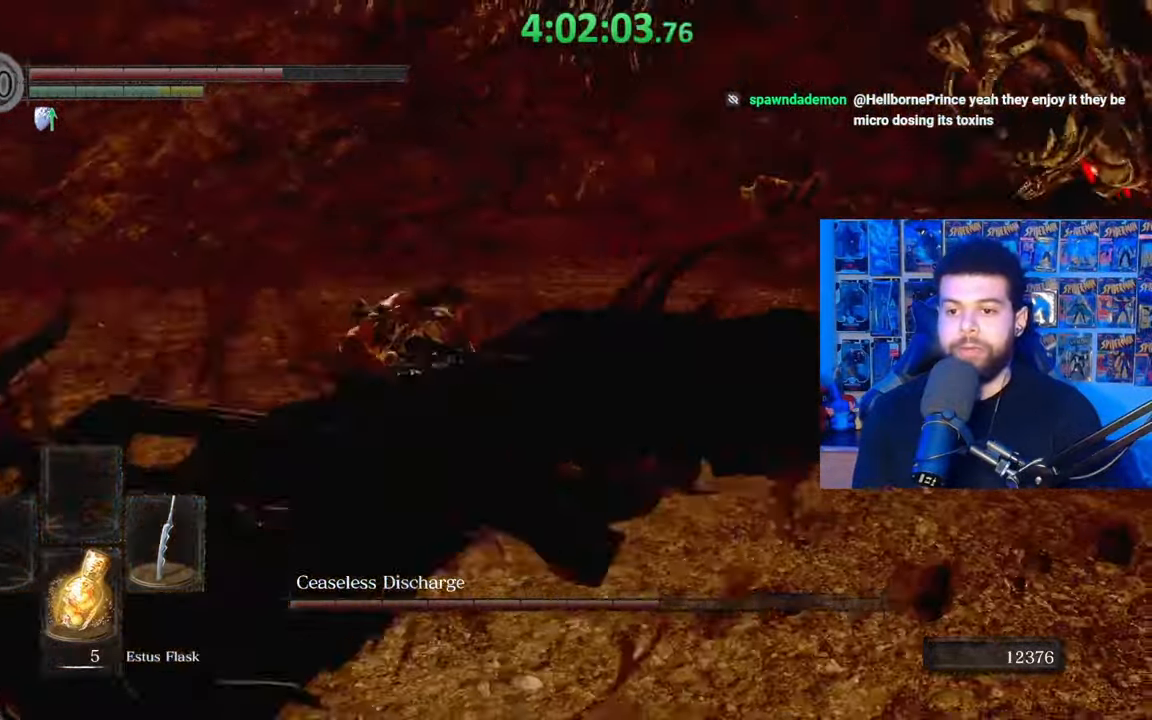
{"buttons": [], "left_stick": "left", "right_stick": "right", "events": [[33, "left_stick", "center"], [283, "right_stick", "right"], [333, "left_stick", "left"]]}
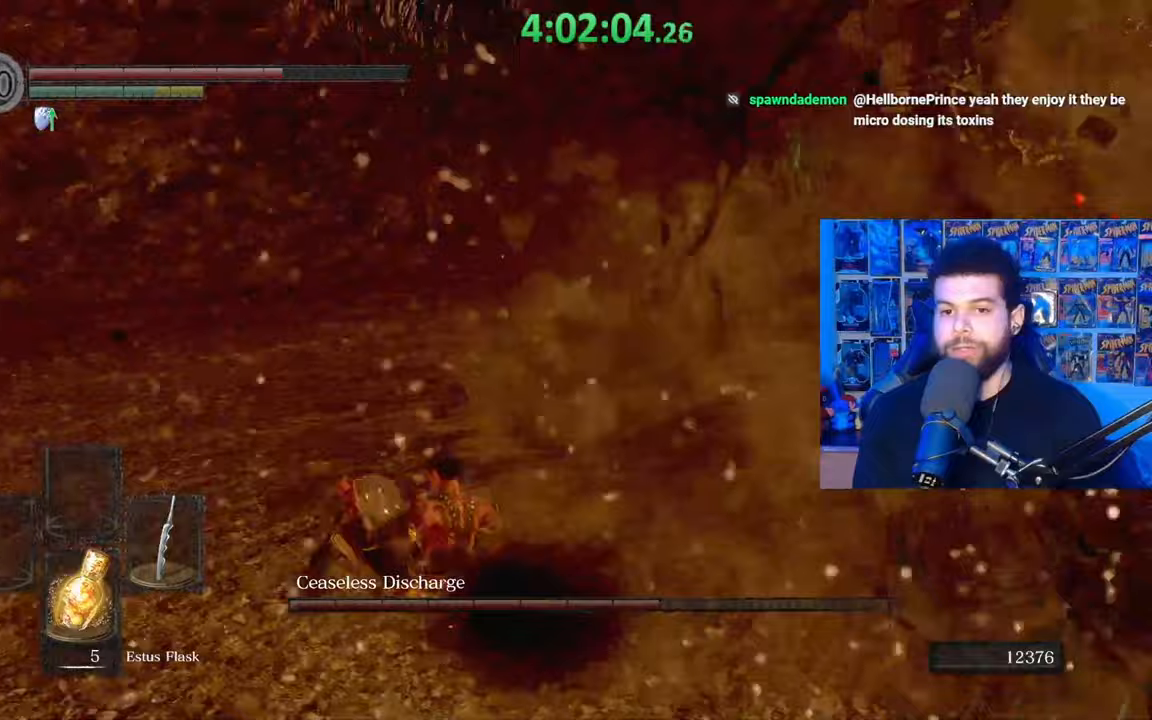
{"buttons": [], "left_stick": "center", "right_stick": "center", "events": [[133, "left_stick", "down-left"], [133, "right_stick", "center"], [333, "left_stick", "center"]]}
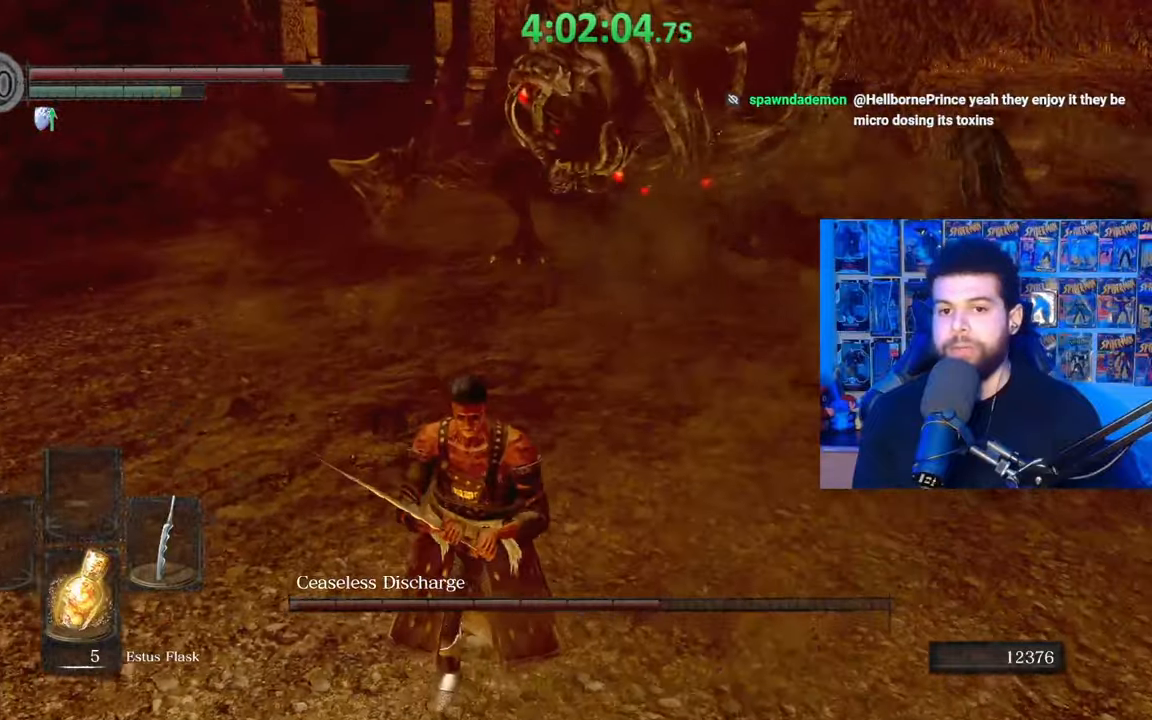
{"buttons": [], "left_stick": "right", "right_stick": "center", "events": [[483, "left_stick", "right"]]}
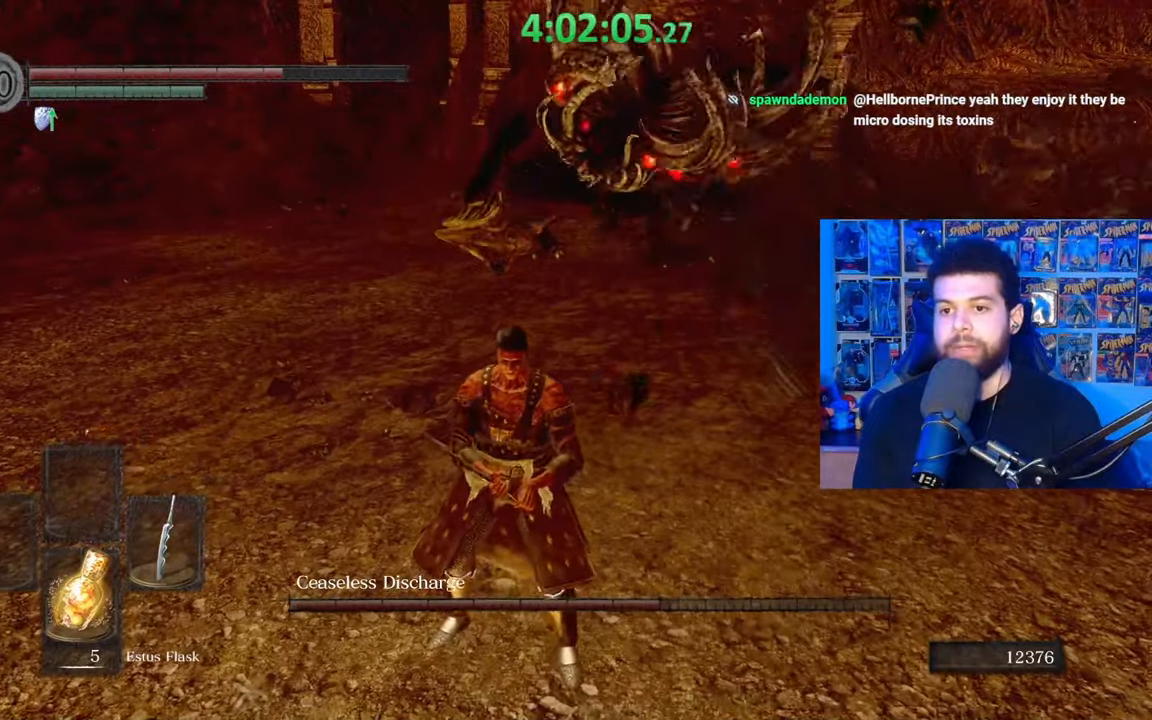
{"buttons": [], "left_stick": "right", "right_stick": "center", "events": [[133, "right_stick", "left"], [267, "right_stick", "center"]]}
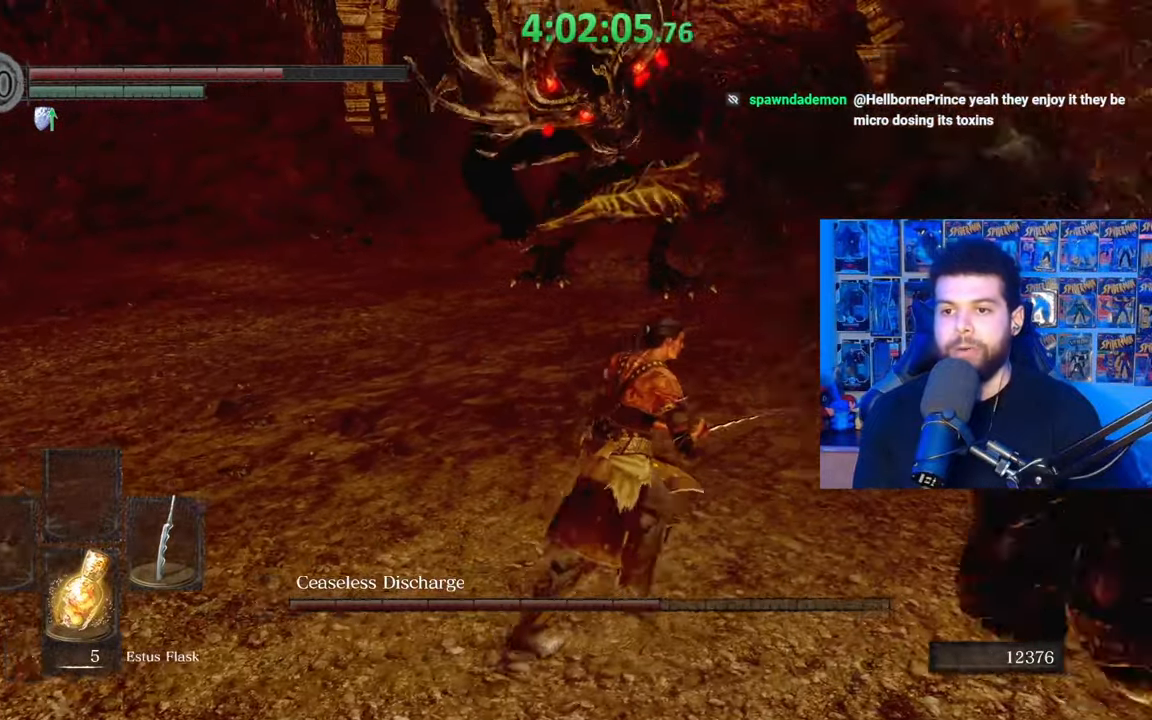
{"buttons": [], "left_stick": "center", "right_stick": "center", "events": [[83, "left_stick", "up-right"], [183, "left_stick", "center"], [217, "right_stick", "left"], [333, "right_stick", "center"]]}
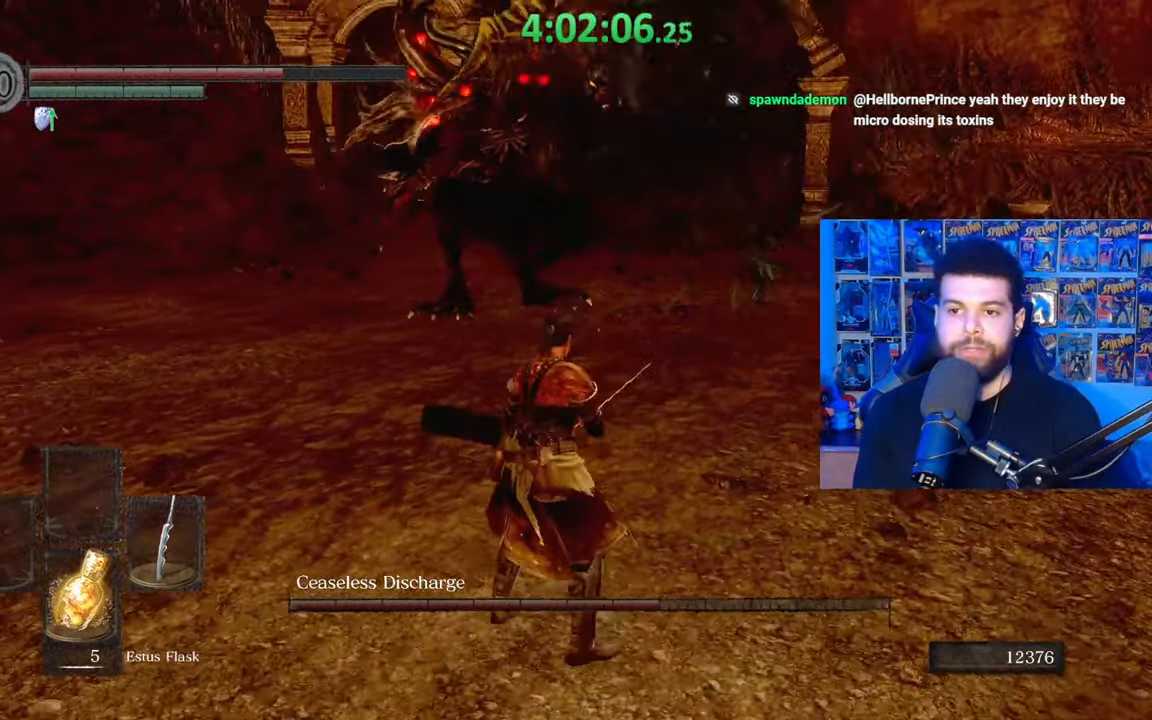
{"buttons": [], "left_stick": "down", "right_stick": "center", "events": [[33, "left_stick", "up-right"], [267, "right_stick", "left"], [333, "left_stick", "down-right"], [383, "left_stick", "down"], [383, "right_stick", "center"]]}
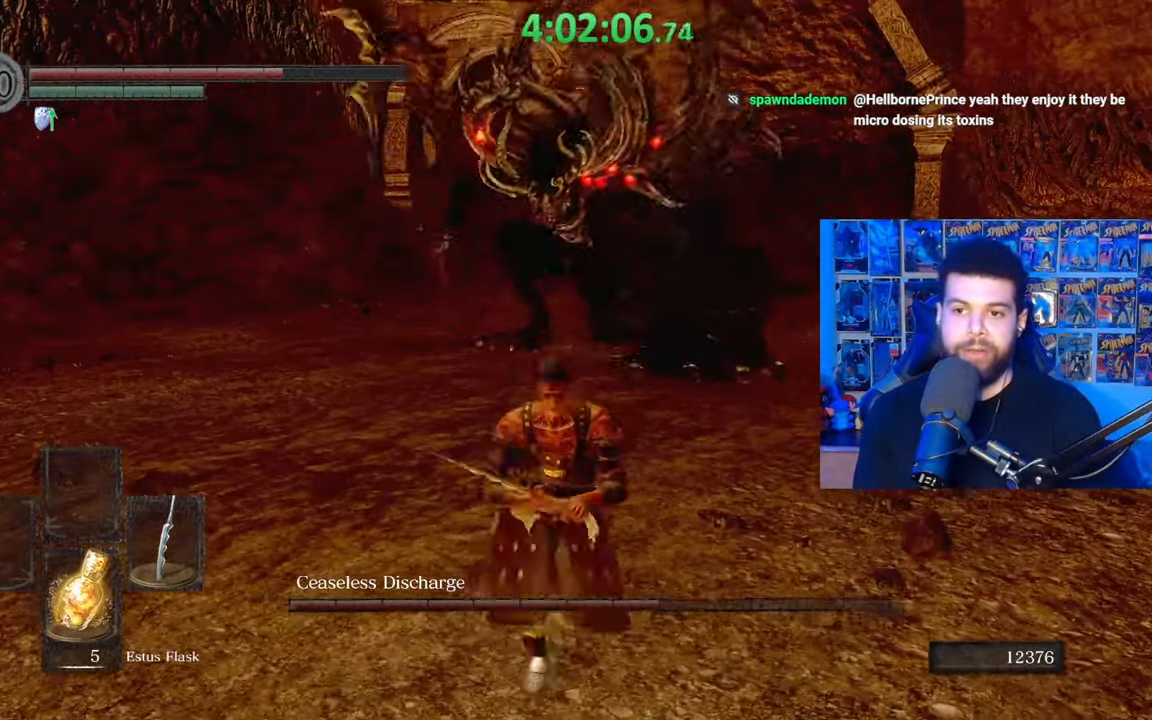
{"buttons": ["B"], "left_stick": "down-left", "right_stick": "center", "events": [[233, "left_stick", "down-right"], [433, "left_stick", "down-left"], [483, "B", "down"]]}
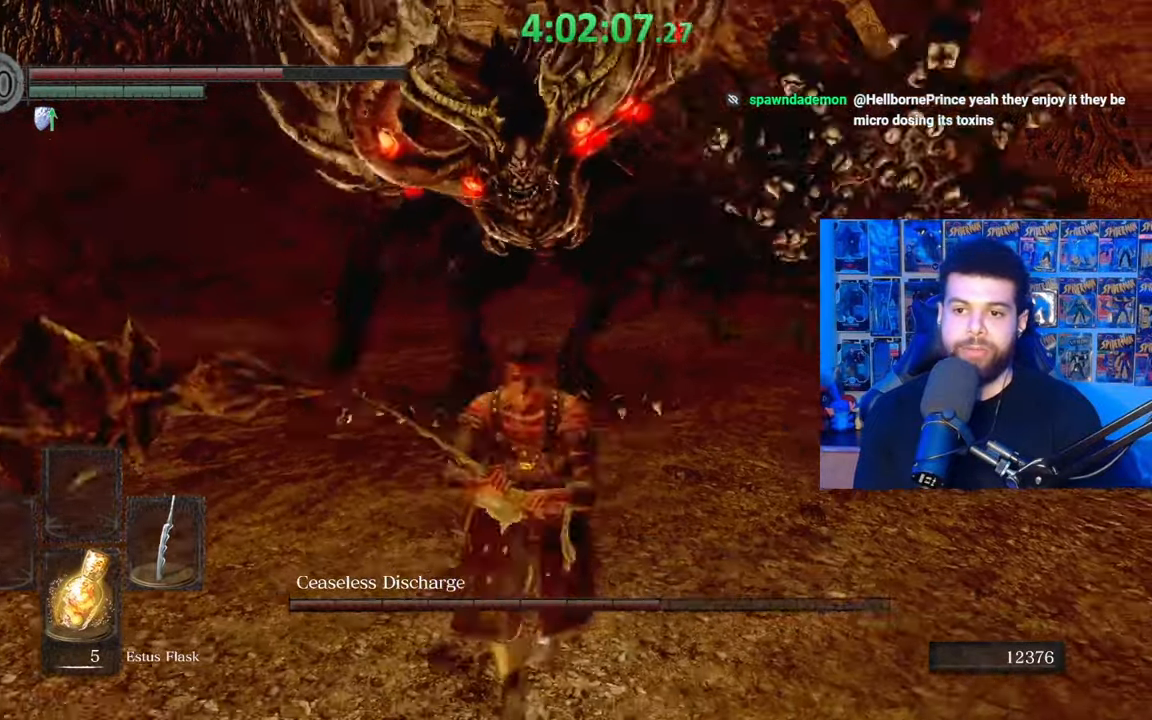
{"buttons": ["B"], "left_stick": "left", "right_stick": "center", "events": [[17, "left_stick", "left"], [317, "right_stick", "right"], [483, "right_stick", "center"]]}
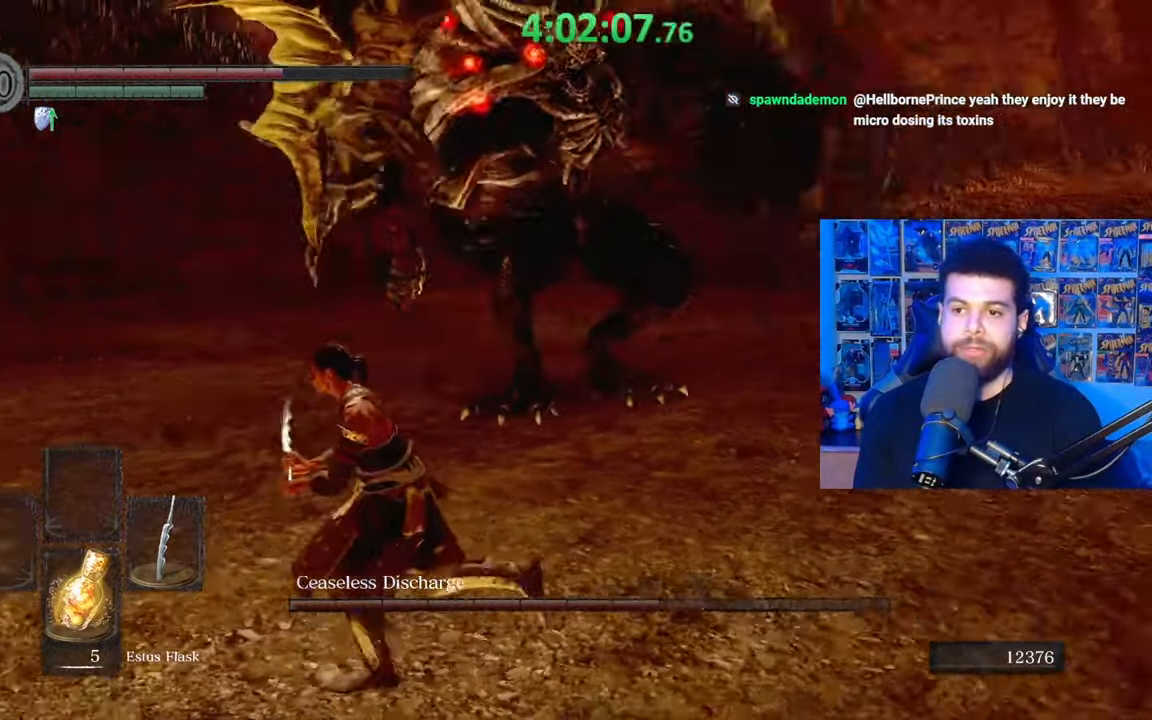
{"buttons": [], "left_stick": "left", "right_stick": "center", "events": [[133, "B", "up"], [333, "B", "down"], [433, "B", "up"]]}
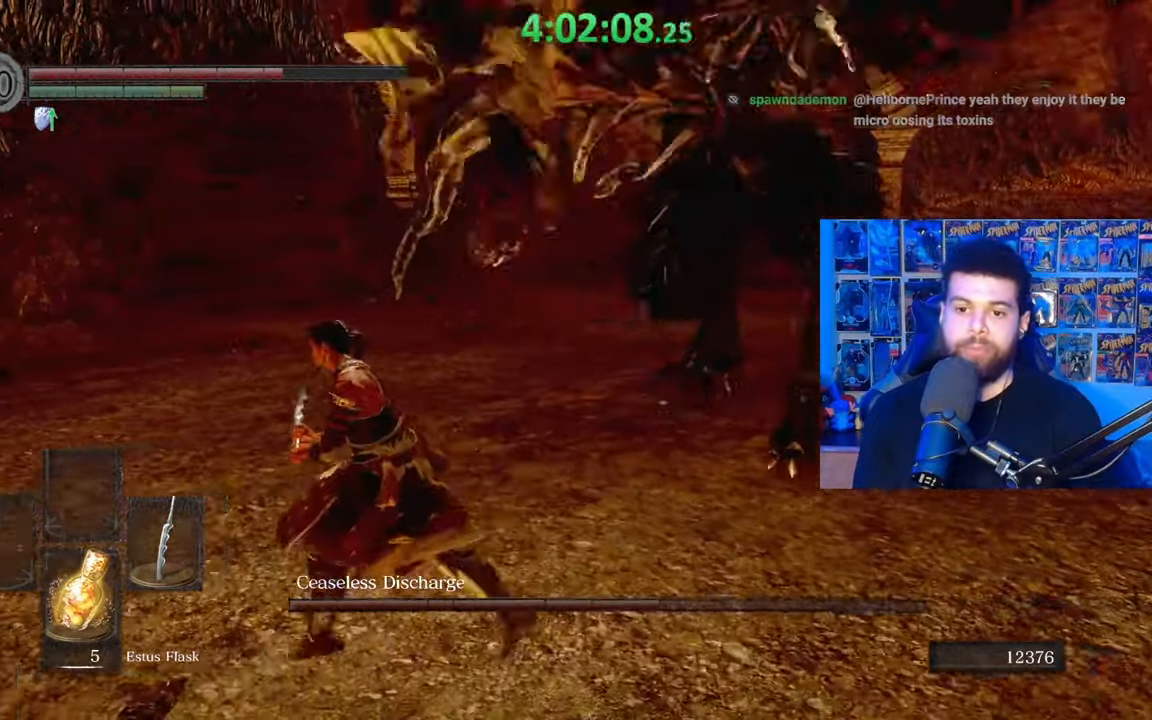
{"buttons": [], "left_stick": "left", "right_stick": "center", "events": [[117, "left_stick", "center"], [233, "right_stick", "right"], [383, "left_stick", "left"], [483, "right_stick", "center"]]}
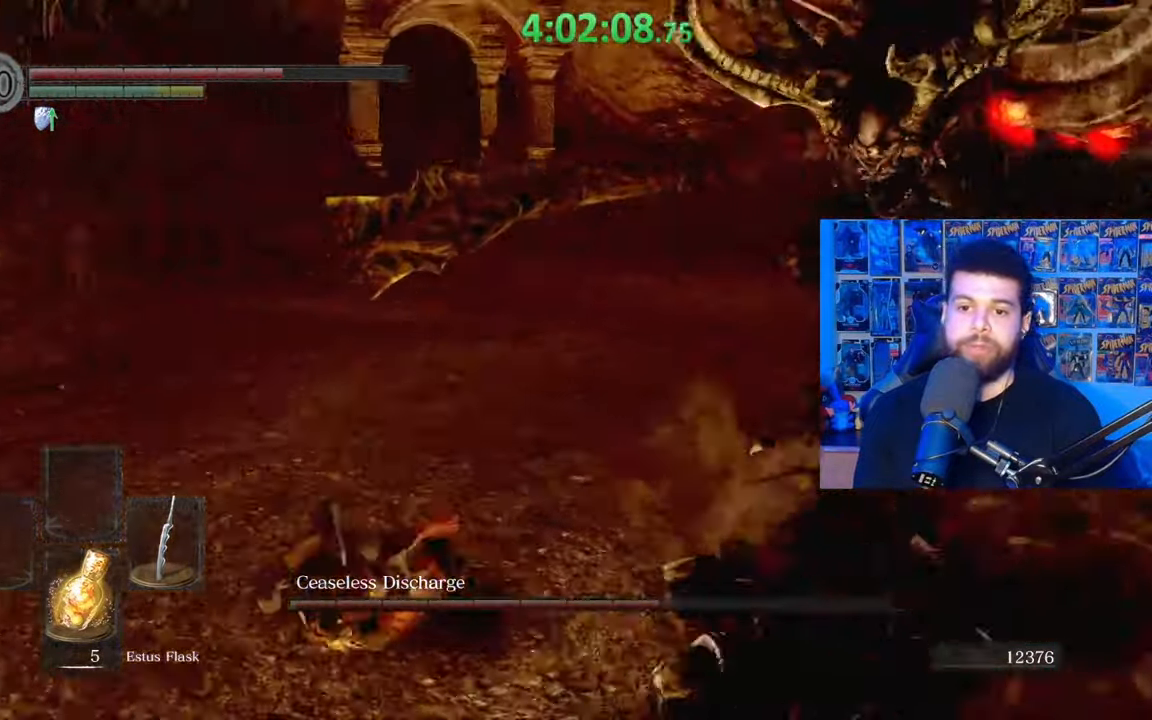
{"buttons": ["B"], "left_stick": "left", "right_stick": "right", "events": [[83, "B", "down"], [333, "right_stick", "right"]]}
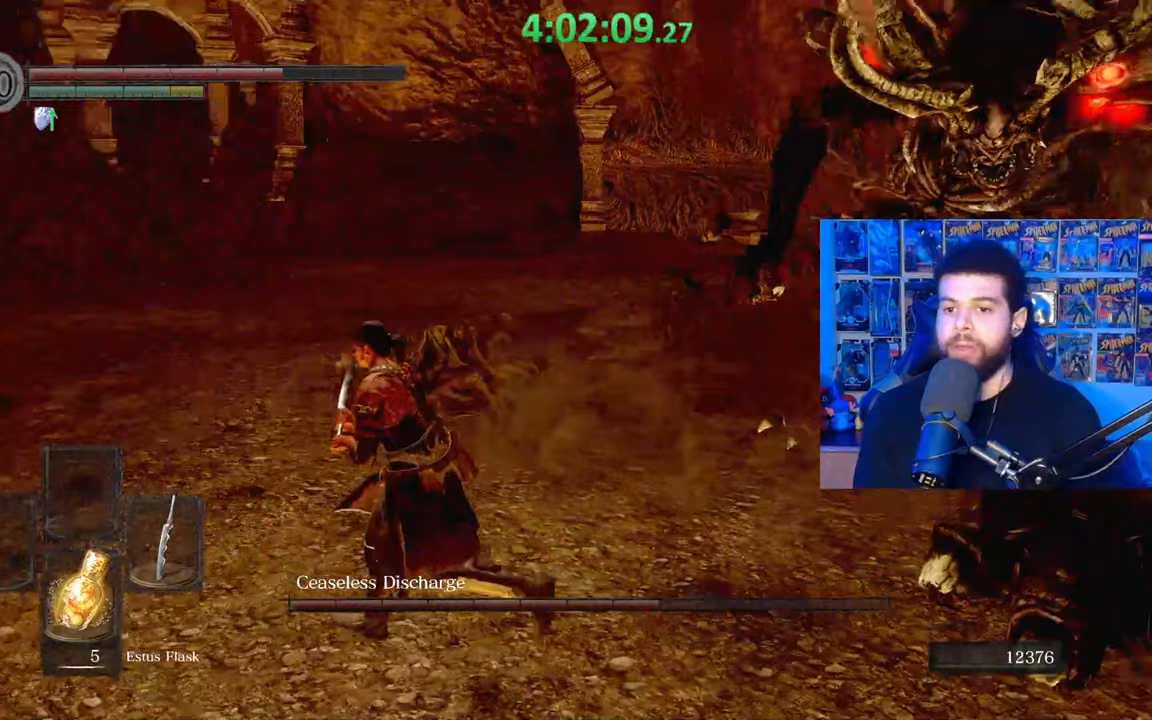
{"buttons": ["B"], "left_stick": "up-left", "right_stick": "right", "events": [[233, "left_stick", "up-left"]]}
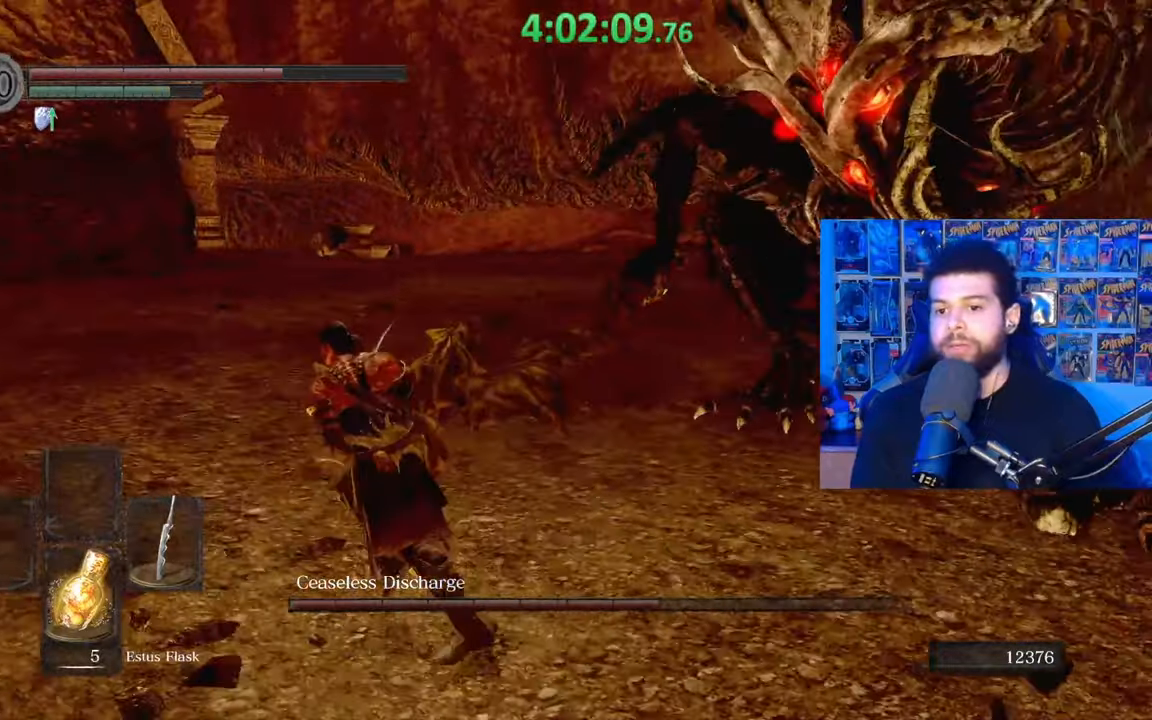
{"buttons": ["B"], "left_stick": "up-left", "right_stick": "right", "events": []}
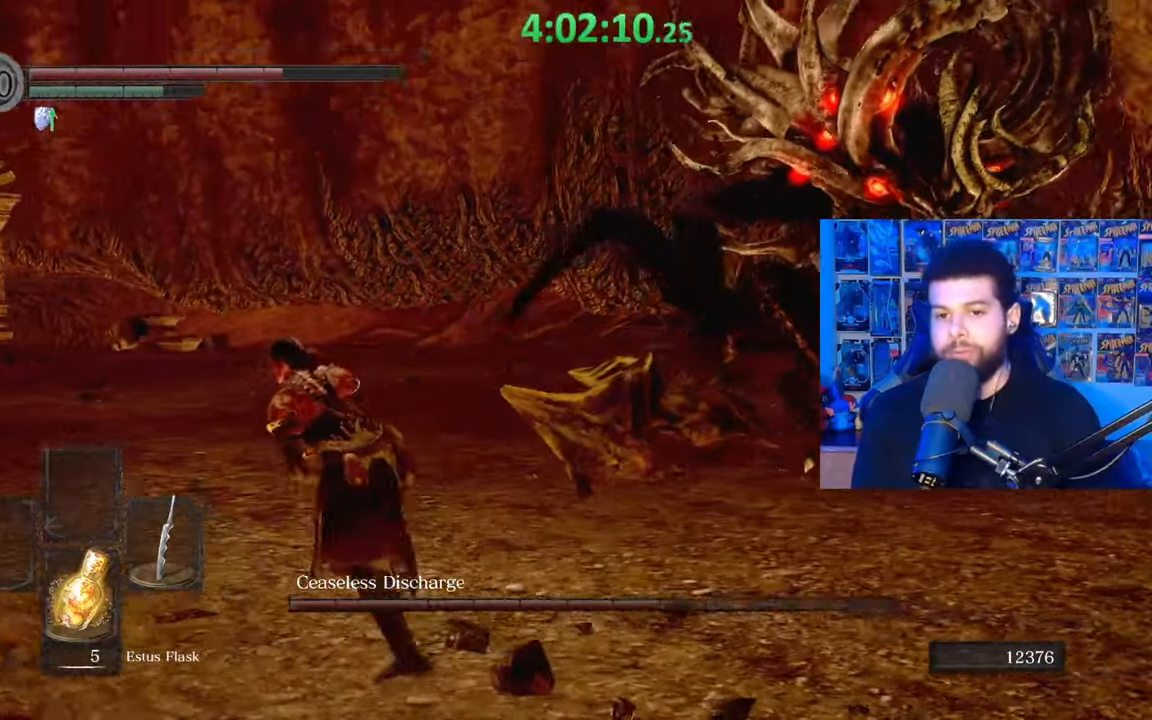
{"buttons": ["B"], "left_stick": "left", "right_stick": "right", "events": [[317, "left_stick", "left"]]}
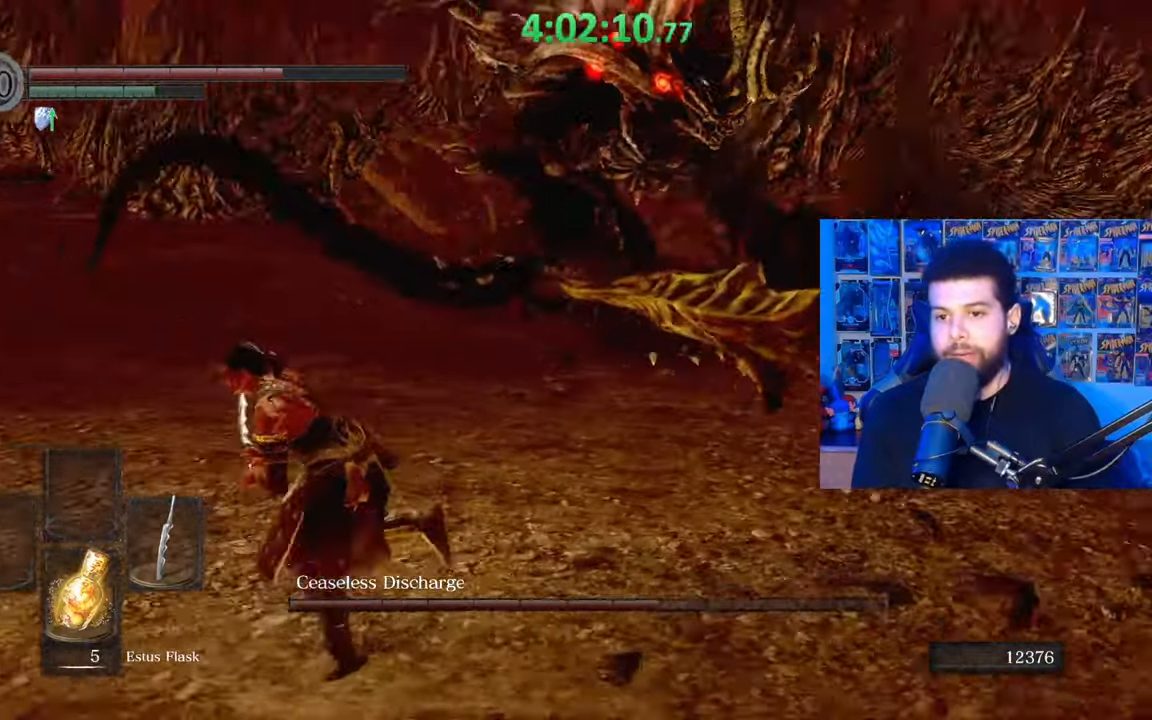
{"buttons": [], "left_stick": "down-left", "right_stick": "right", "events": [[17, "left_stick", "down-left"], [33, "right_stick", "center"], [267, "B", "up"], [467, "right_stick", "right"]]}
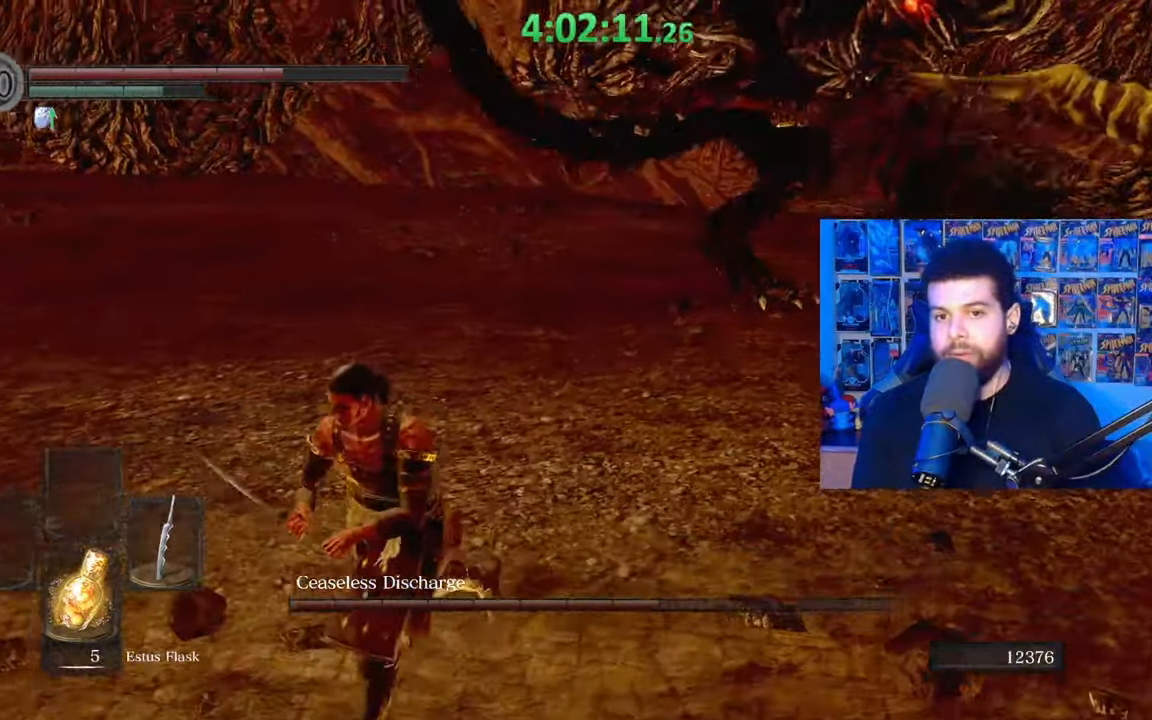
{"buttons": [], "left_stick": "center", "right_stick": "center", "events": [[67, "right_stick", "center"], [83, "left_stick", "center"], [233, "right_stick", "right"], [333, "right_stick", "center"]]}
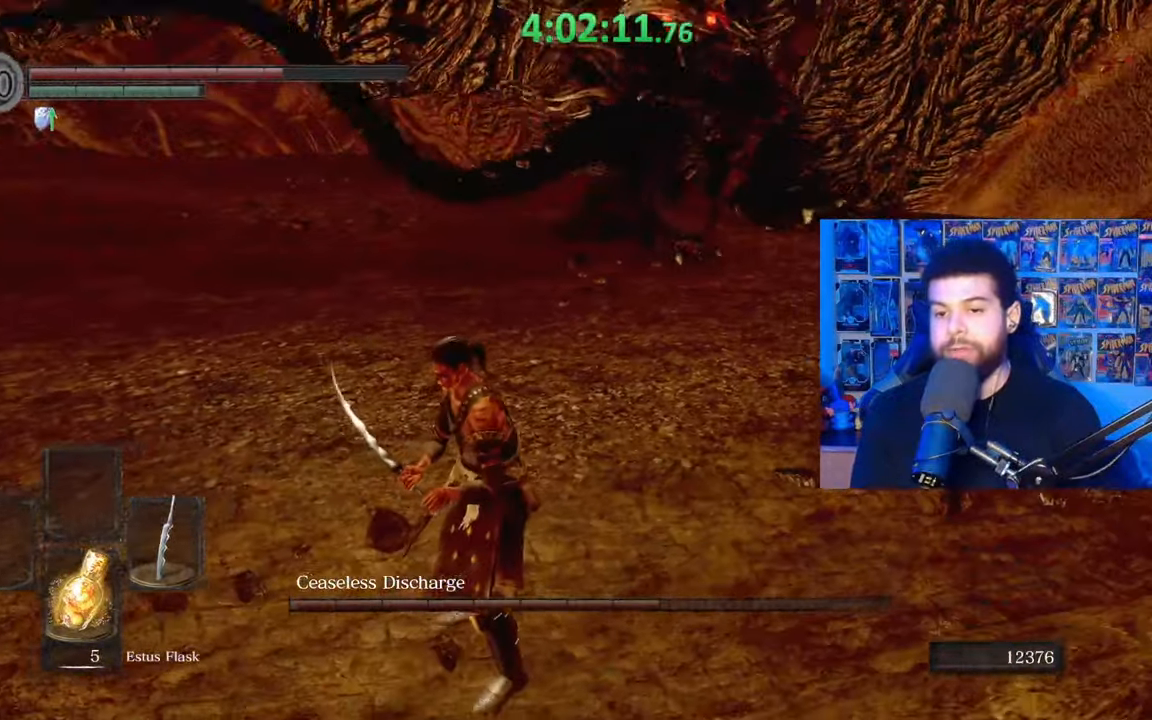
{"buttons": [], "left_stick": "center", "right_stick": "center", "events": []}
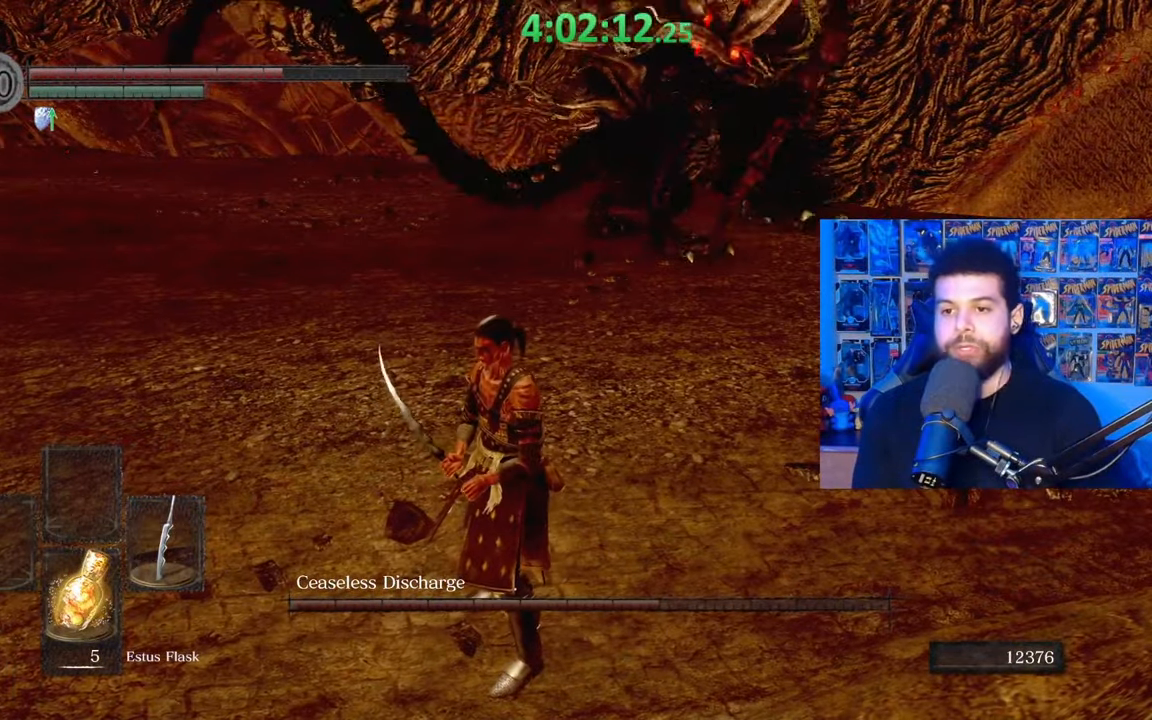
{"buttons": [], "left_stick": "center", "right_stick": "center", "events": []}
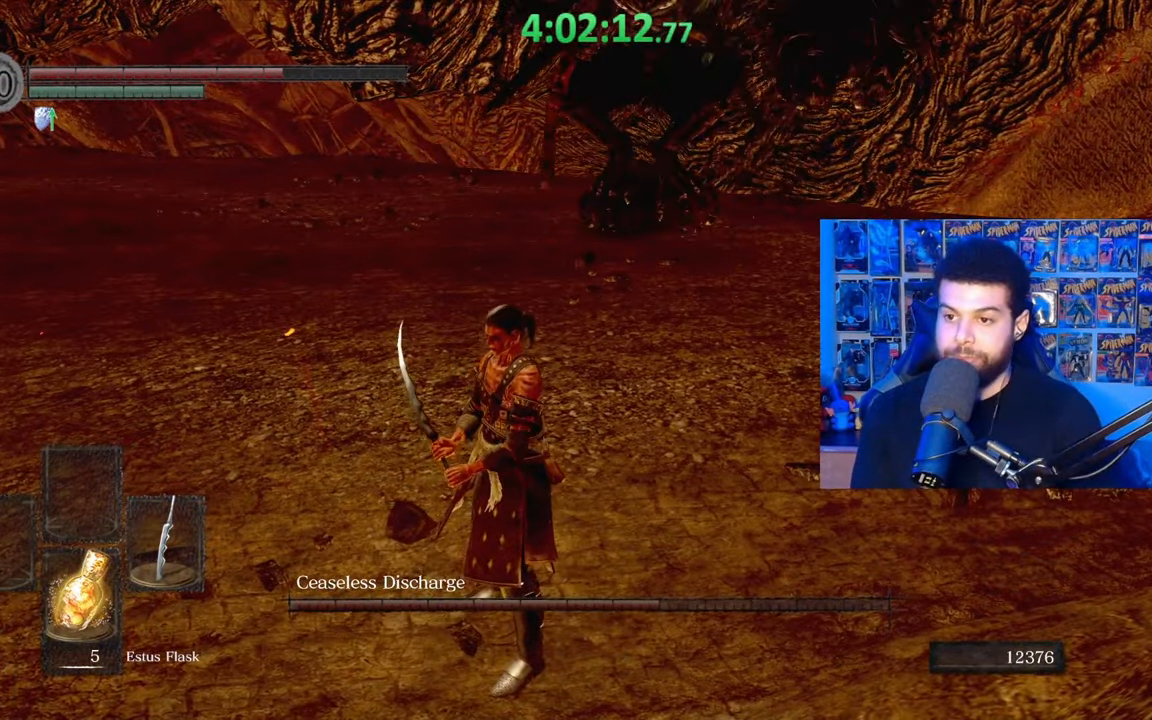
{"buttons": [], "left_stick": "down-left", "right_stick": "center", "events": [[17, "left_stick", "down"], [233, "left_stick", "down-left"], [233, "right_stick", "up-right"], [367, "right_stick", "center"]]}
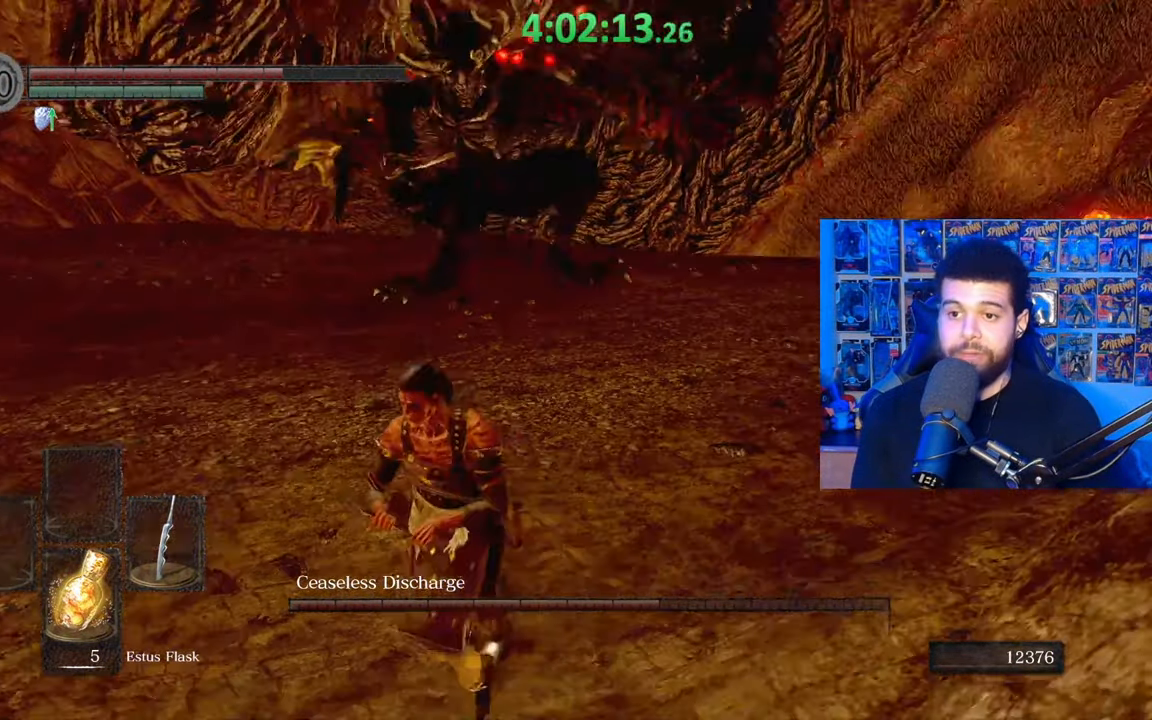
{"buttons": [], "left_stick": "down-left", "right_stick": "center", "events": []}
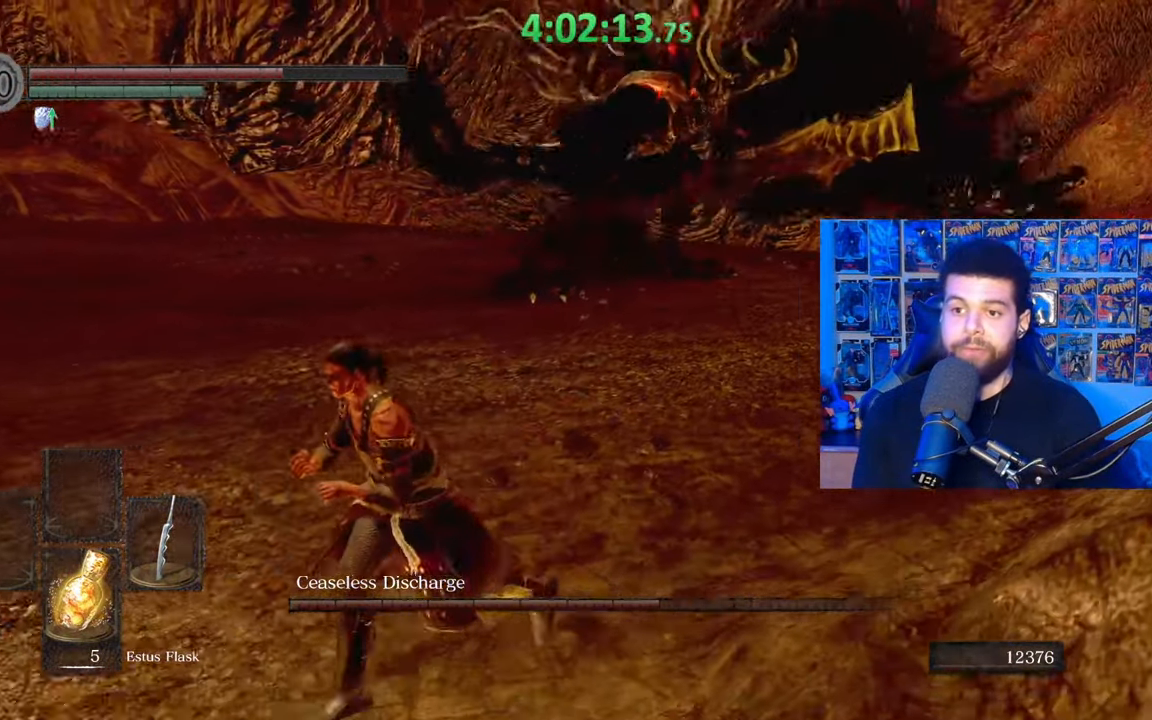
{"buttons": [], "left_stick": "center", "right_stick": "center", "events": [[117, "B", "down"], [233, "B", "up"], [333, "right_stick", "right"], [417, "left_stick", "center"], [433, "right_stick", "center"]]}
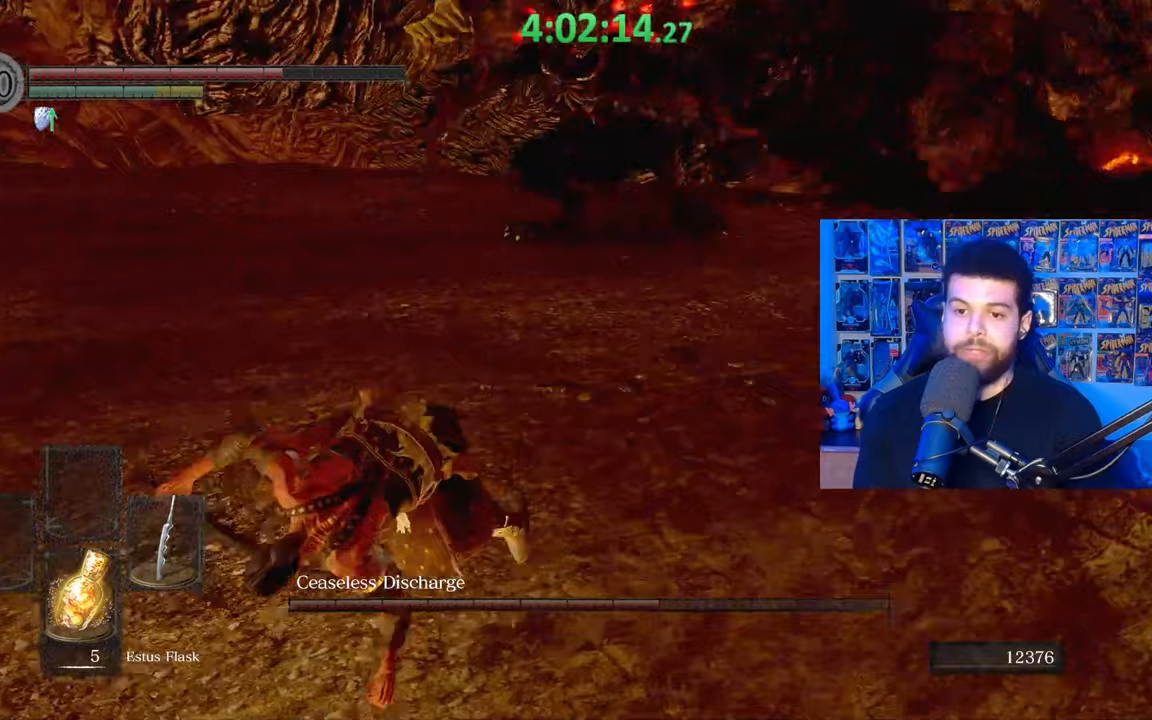
{"buttons": [], "left_stick": "center", "right_stick": "center", "events": []}
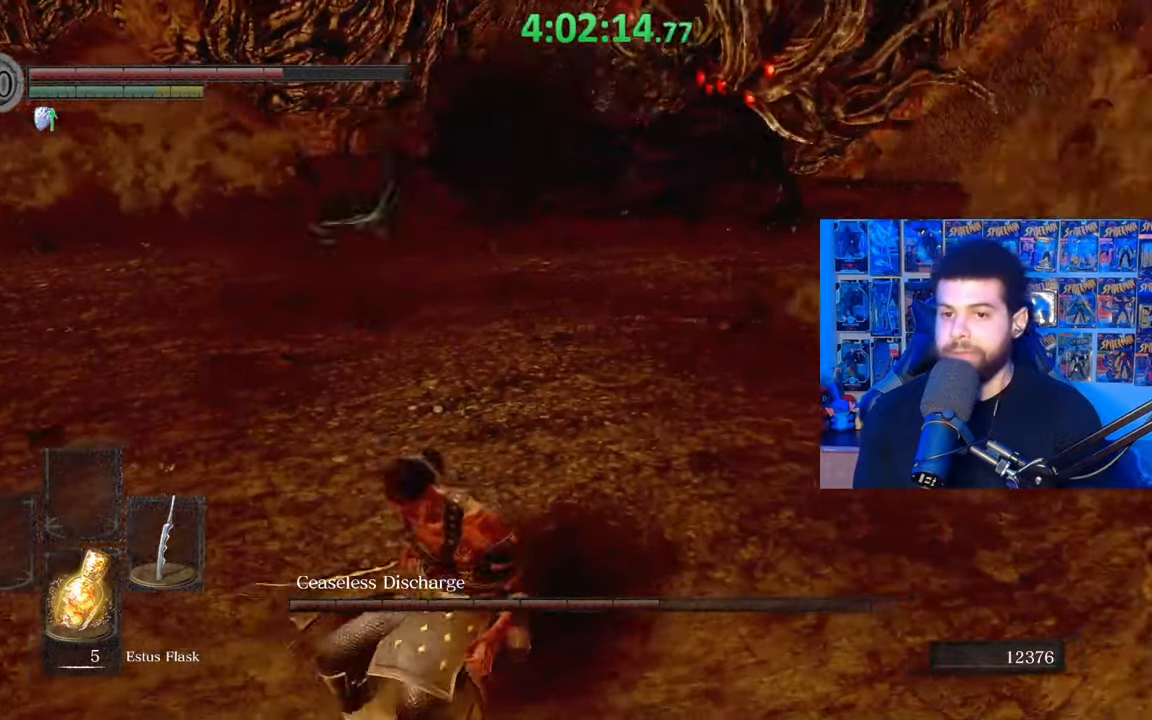
{"buttons": [], "left_stick": "up", "right_stick": "center", "events": [[233, "right_stick", "right"], [333, "right_stick", "center"], [417, "left_stick", "up"]]}
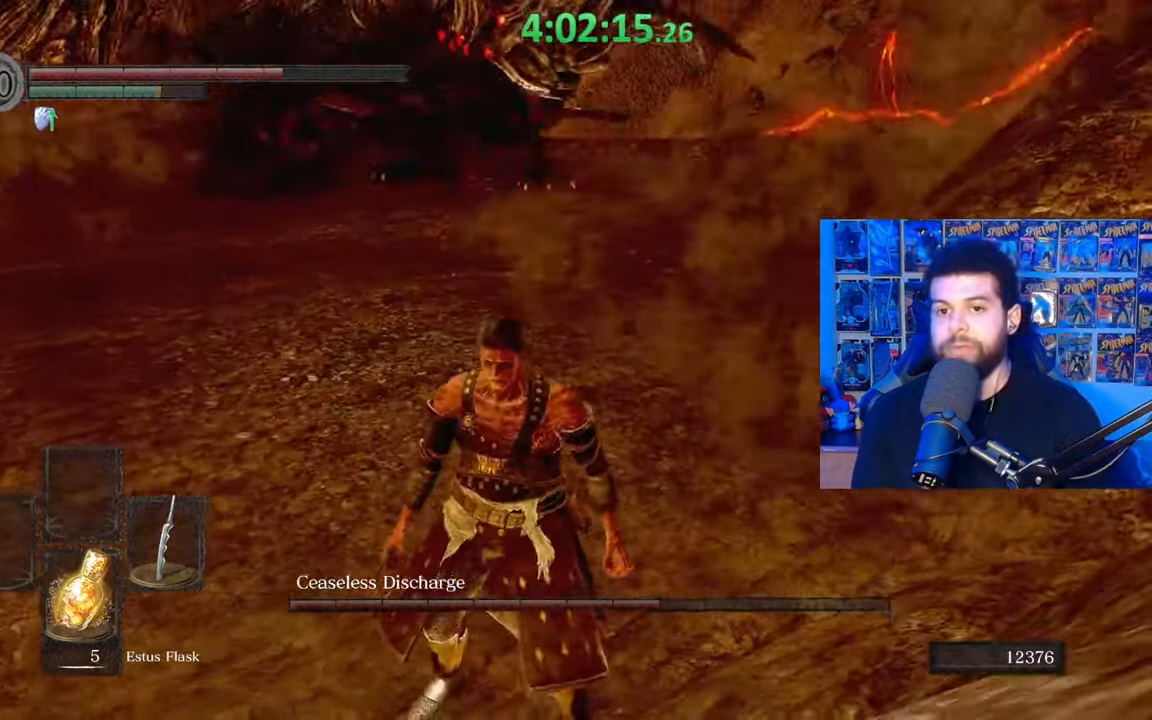
{"buttons": [], "left_stick": "center", "right_stick": "center", "events": [[33, "right_stick", "right"], [117, "left_stick", "left"], [117, "right_stick", "center"], [283, "left_stick", "down"], [333, "left_stick", "center"]]}
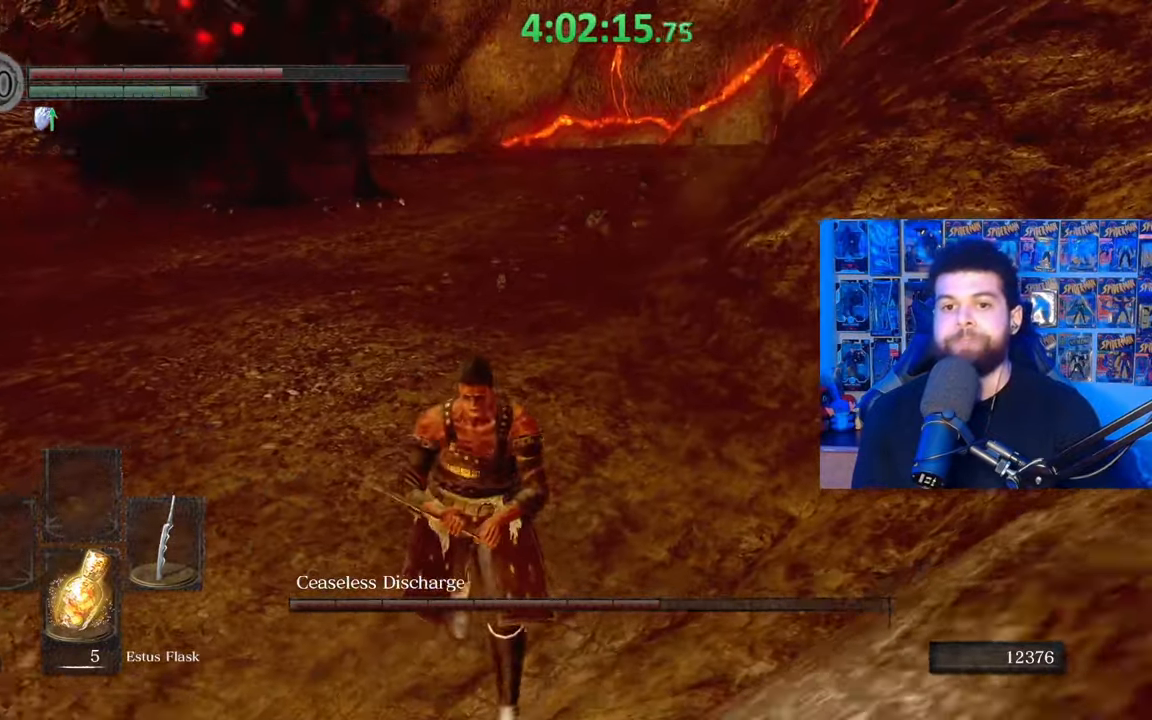
{"buttons": [], "left_stick": "center", "right_stick": "center", "events": [[183, "left_stick", "up-left"], [417, "left_stick", "center"]]}
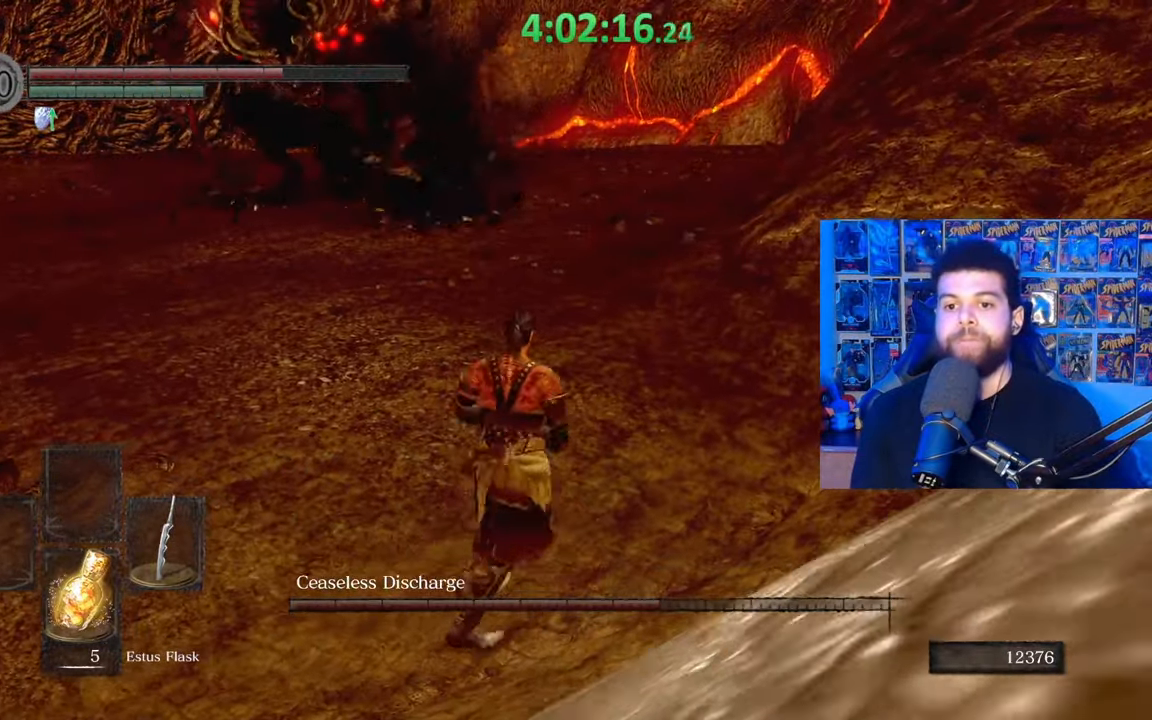
{"buttons": [], "left_stick": "center", "right_stick": "center", "events": []}
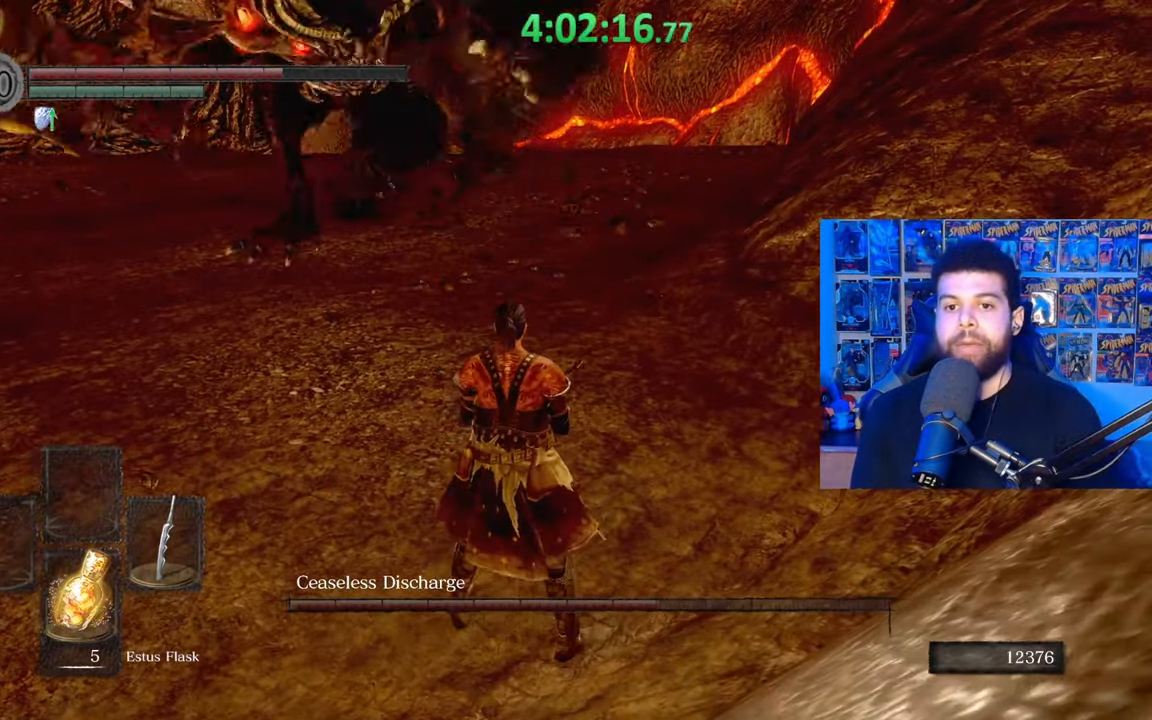
{"buttons": [], "left_stick": "down-left", "right_stick": "right", "events": [[33, "left_stick", "down-left"], [467, "right_stick", "right"]]}
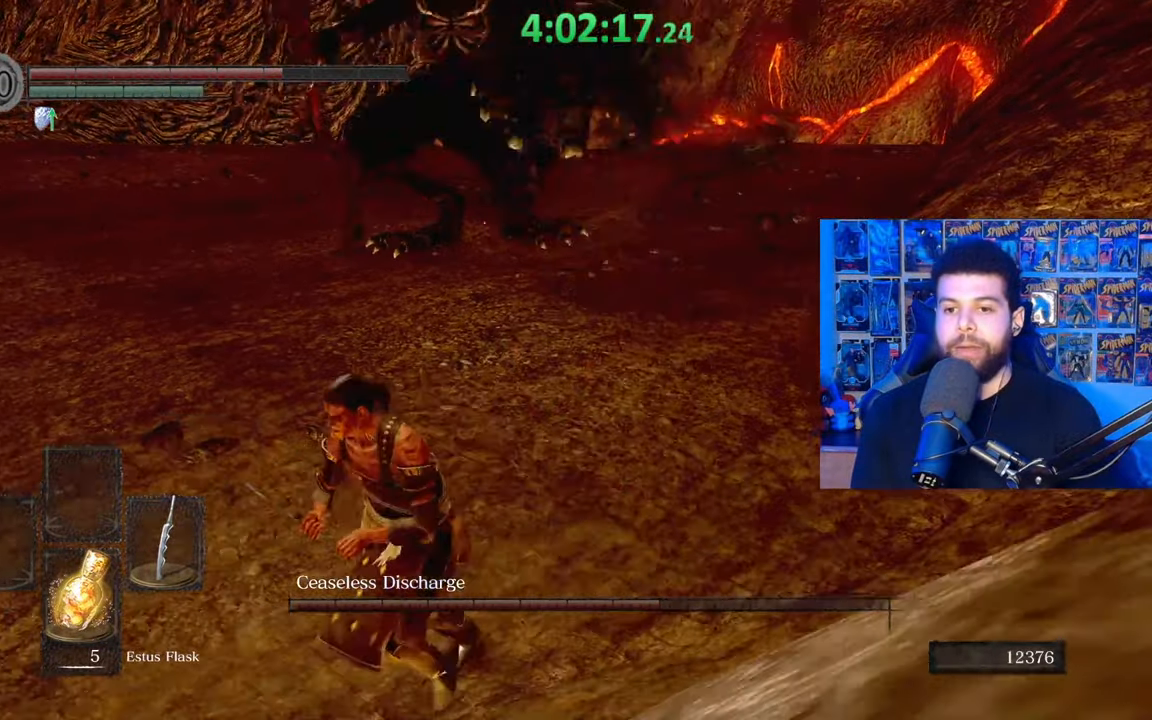
{"buttons": [], "left_stick": "down-left", "right_stick": "center", "events": [[17, "right_stick", "up-right"], [183, "right_stick", "center"], [283, "right_stick", "right"], [417, "right_stick", "center"]]}
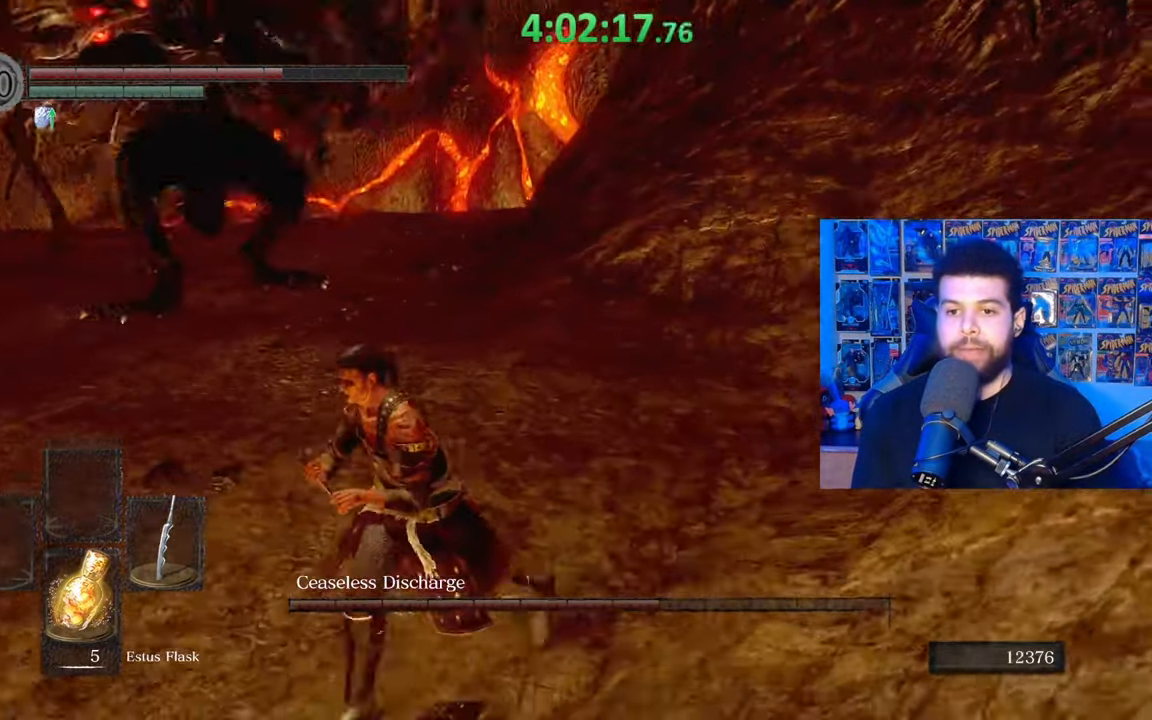
{"buttons": [], "left_stick": "down-left", "right_stick": "center", "events": []}